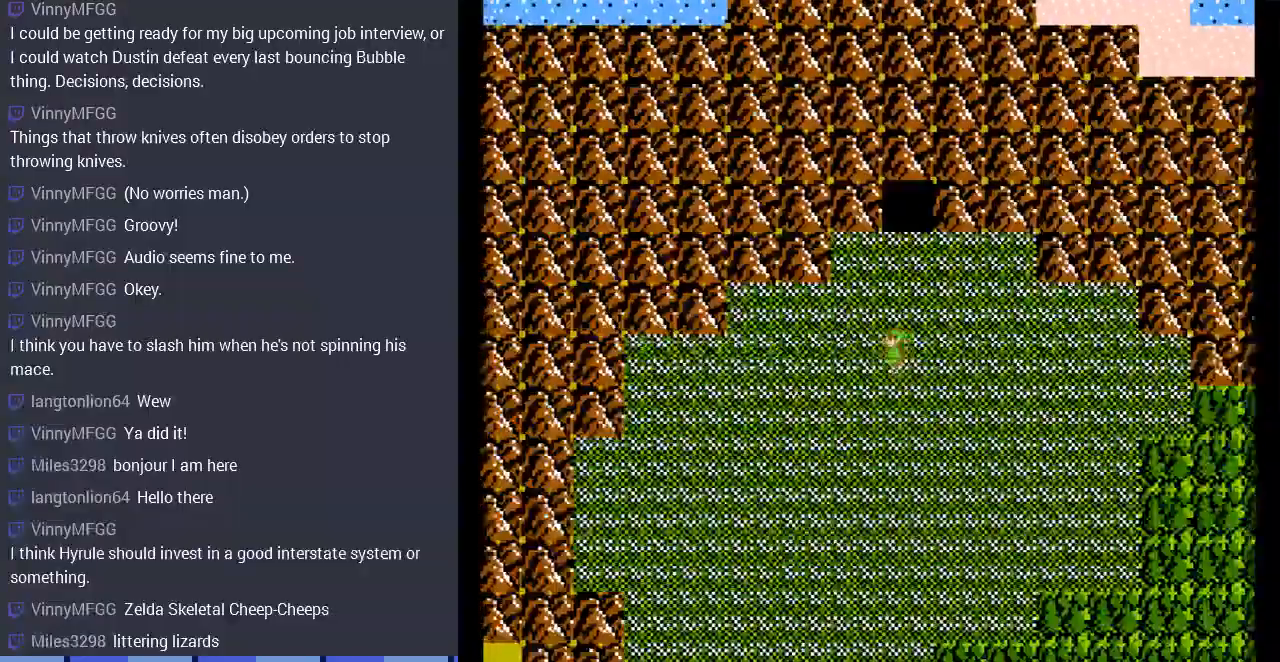
Gameplay with a controller (Nintendo layout); each line is a JSON object with the inputs held at the frame after it. "events" lists button and stick changes between this image and that frame as [ms after this image, input, new state], when the widget could be followed in between. Not read: L3 R3.
{"buttons": ["DPAD_LEFT"], "events": []}
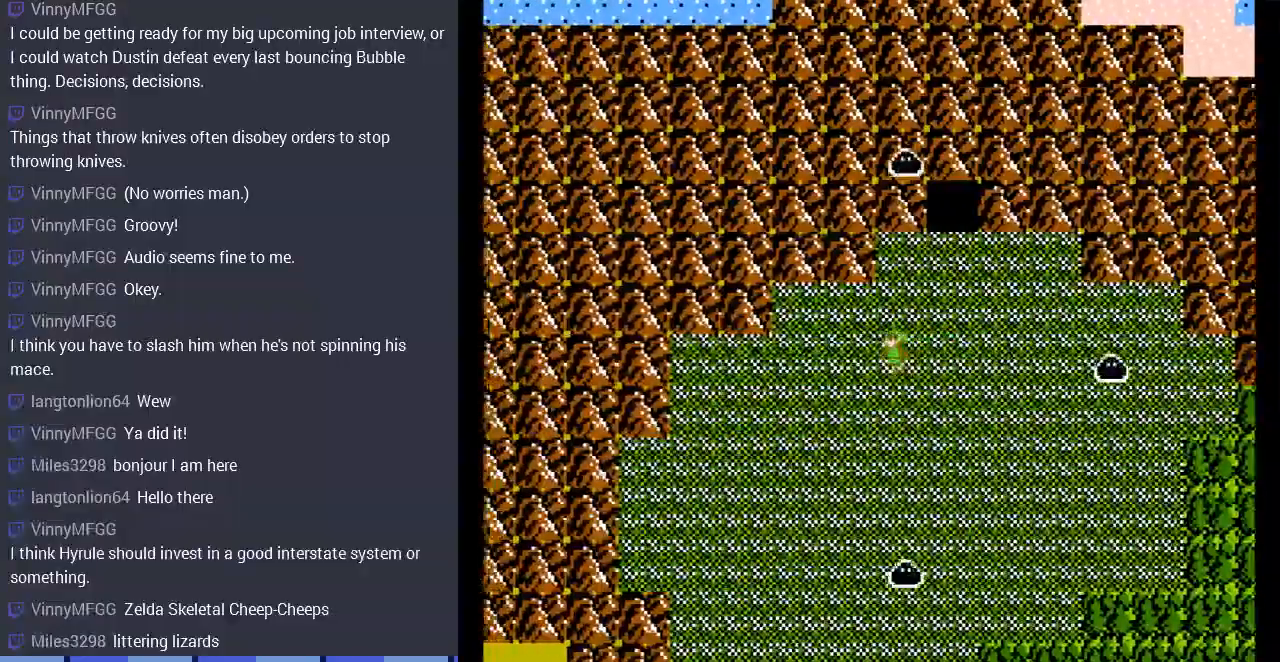
{"buttons": ["DPAD_LEFT"], "events": []}
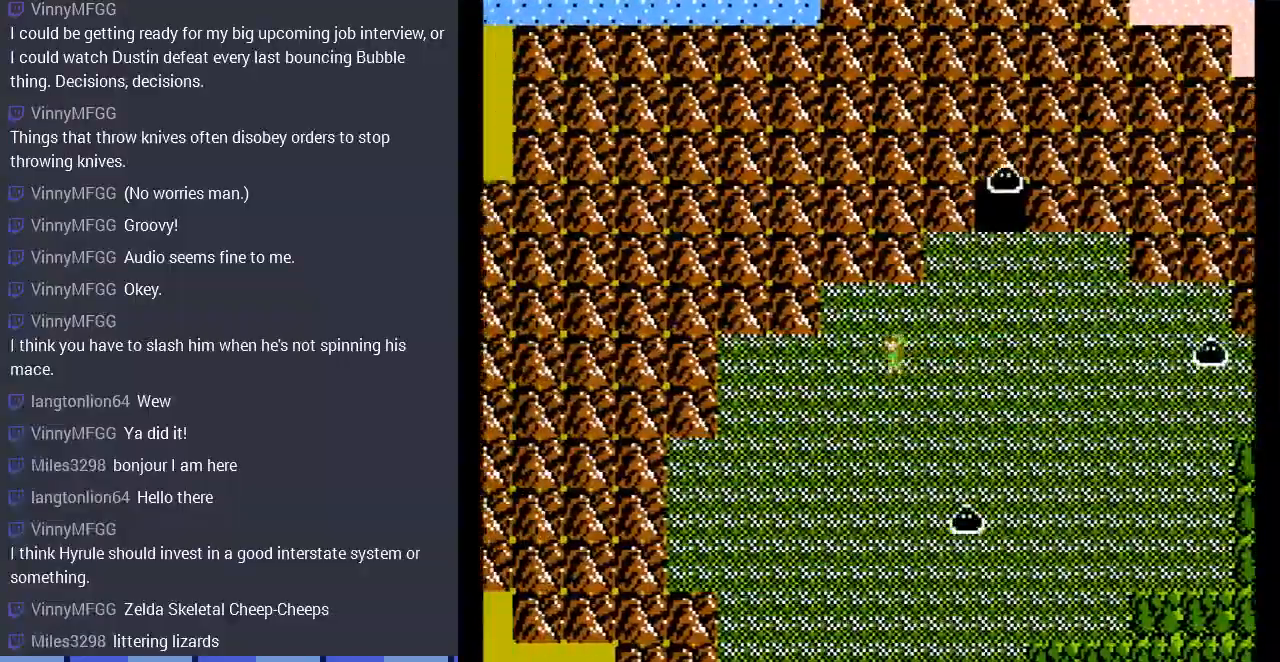
{"buttons": ["DPAD_LEFT"], "events": []}
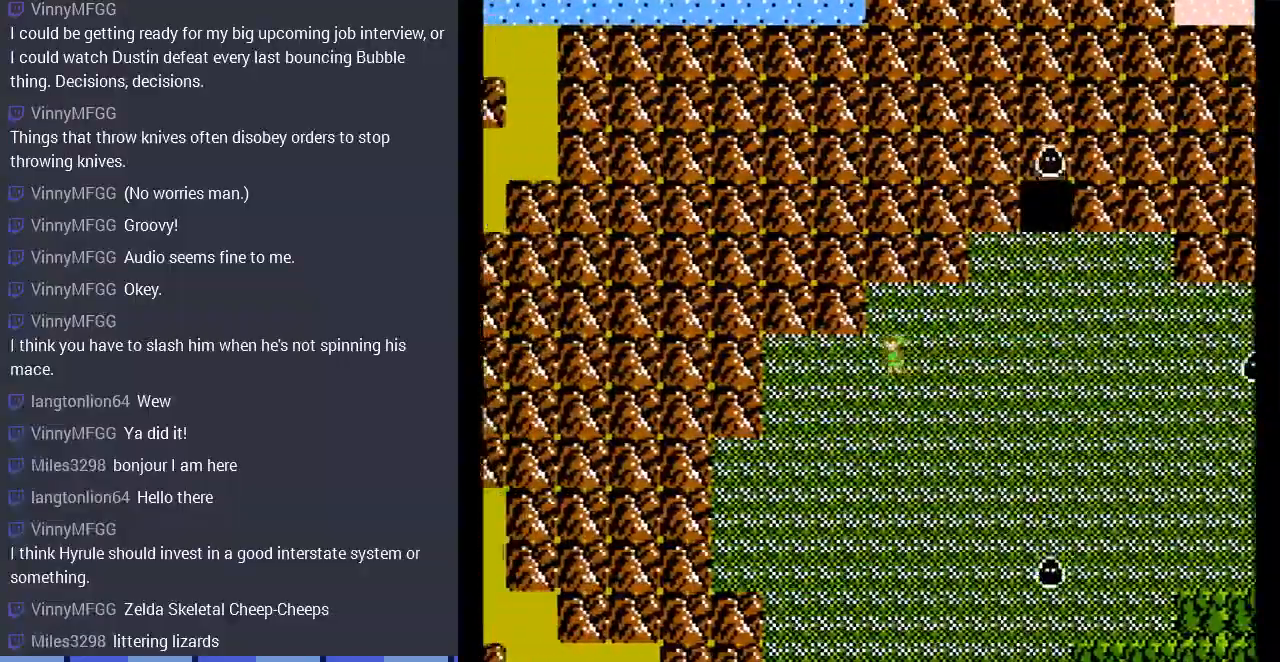
{"buttons": ["DPAD_LEFT"], "events": []}
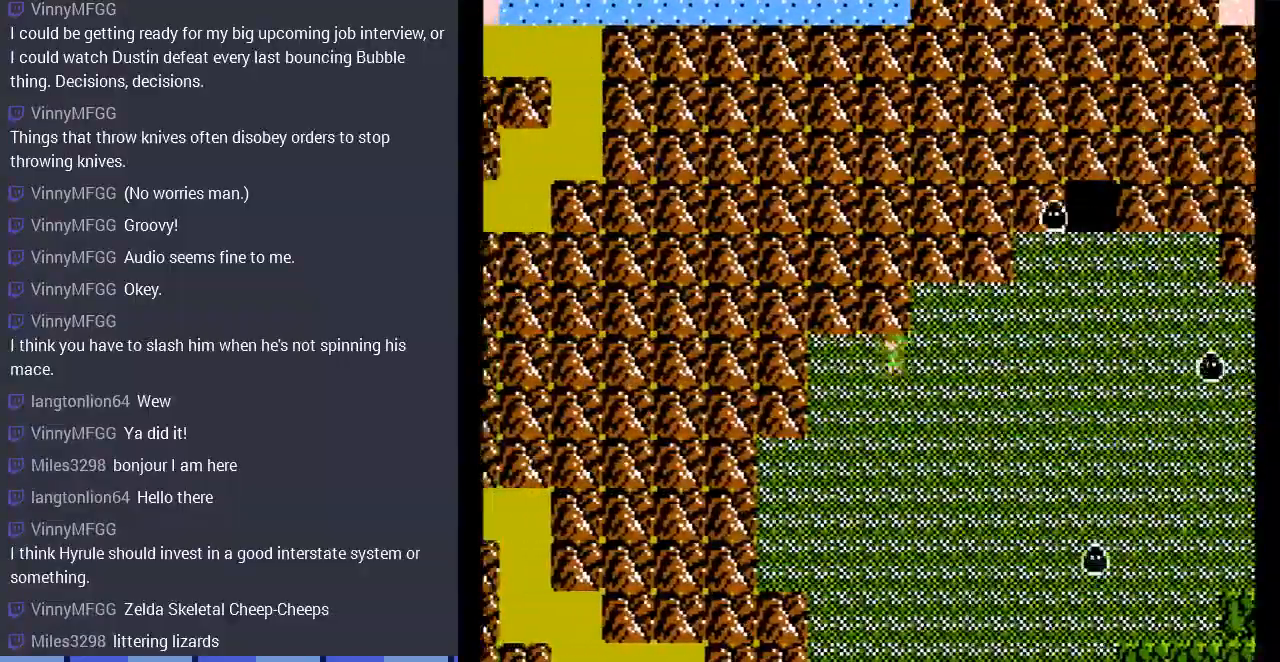
{"buttons": ["DPAD_LEFT"], "events": []}
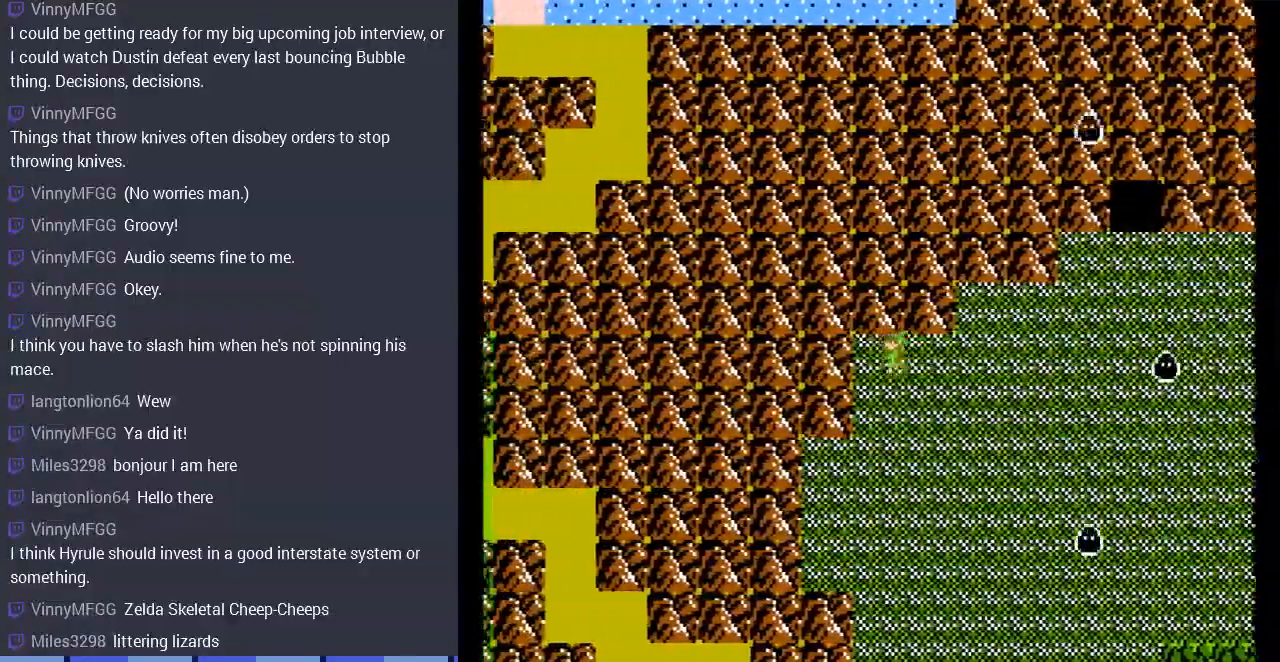
{"buttons": [], "events": [[300, "DPAD_LEFT", "up"]]}
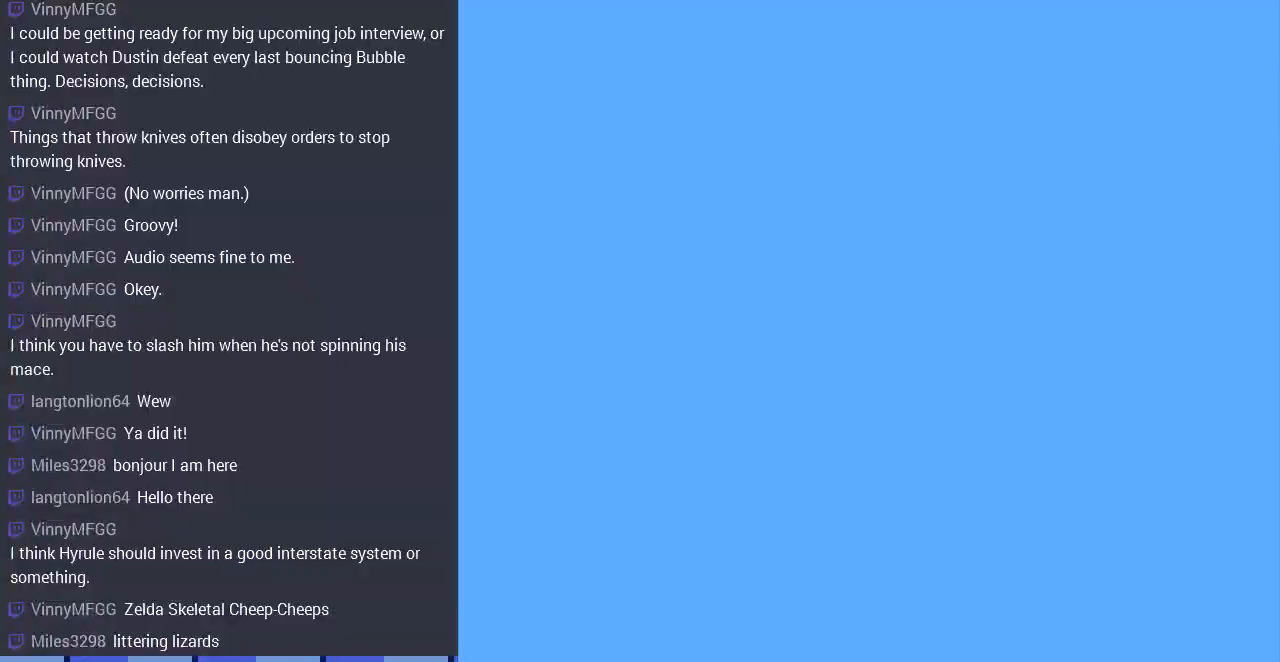
{"buttons": ["DPAD_RIGHT"], "events": [[333, "DPAD_RIGHT", "down"]]}
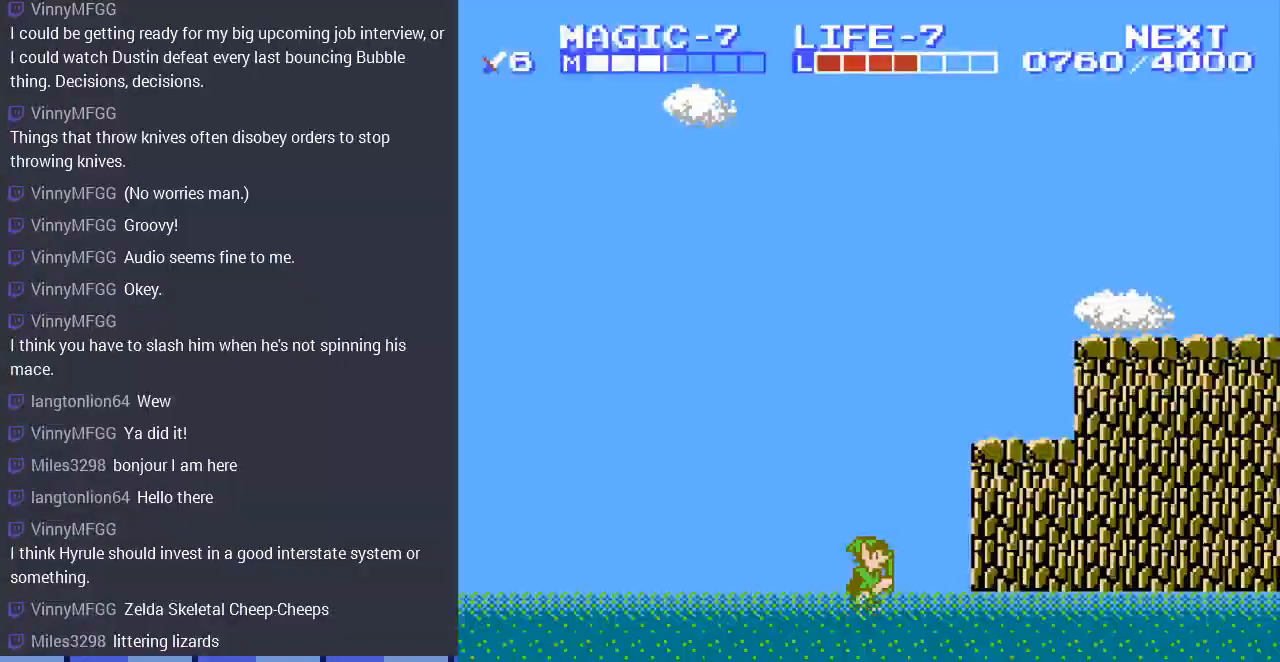
{"buttons": [], "events": [[167, "DPAD_RIGHT", "up"], [200, "START", "down"], [400, "START", "up"]]}
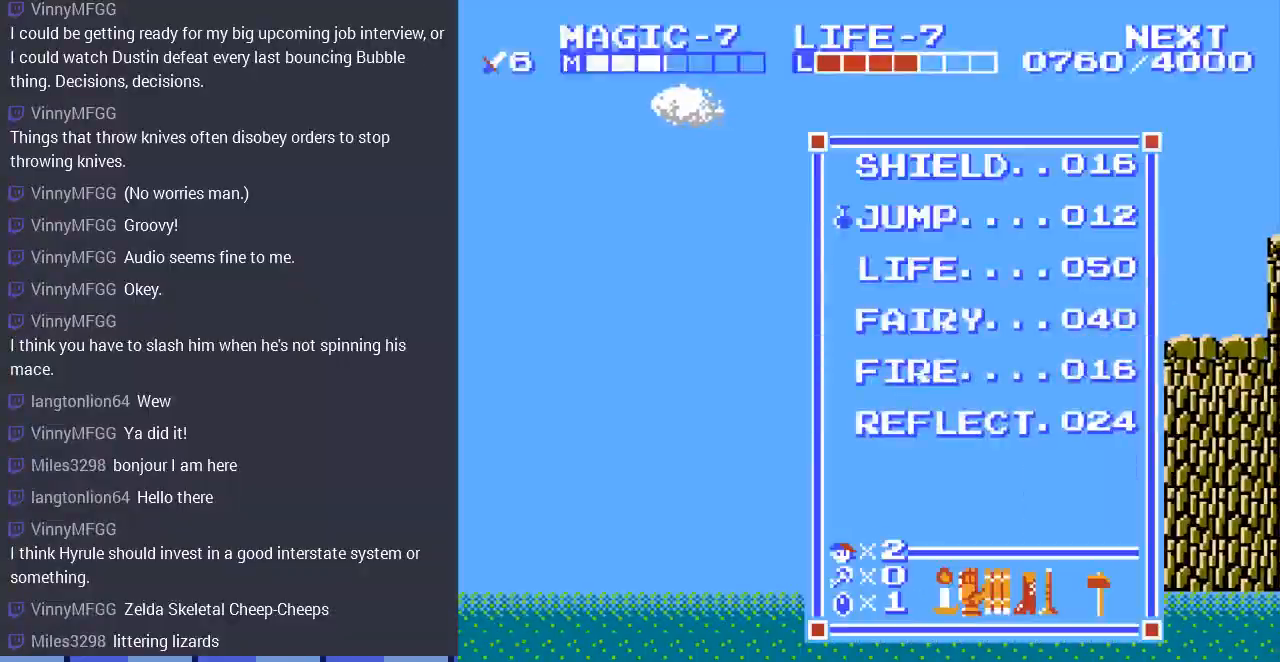
{"buttons": [], "events": [[167, "DPAD_DOWN", "down"], [300, "DPAD_DOWN", "up"]]}
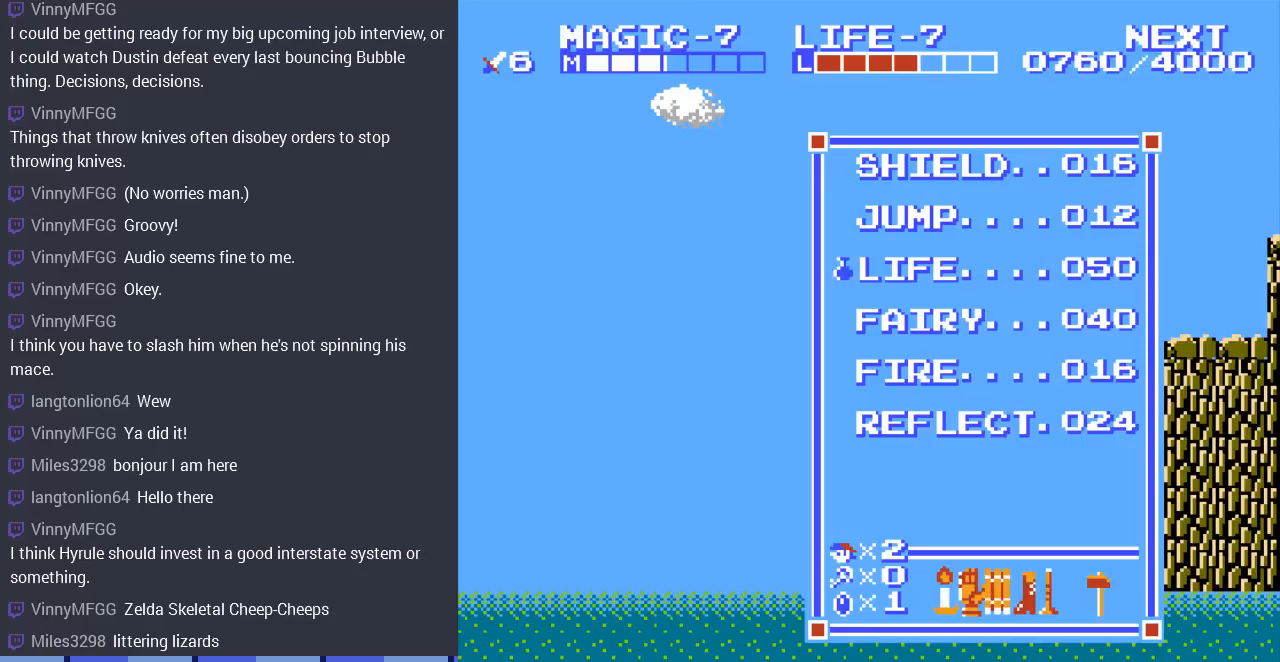
{"buttons": ["SELECT"], "events": [[100, "DPAD_UP", "down"], [233, "DPAD_UP", "up"], [233, "START", "down"], [400, "START", "up"], [500, "SELECT", "down"]]}
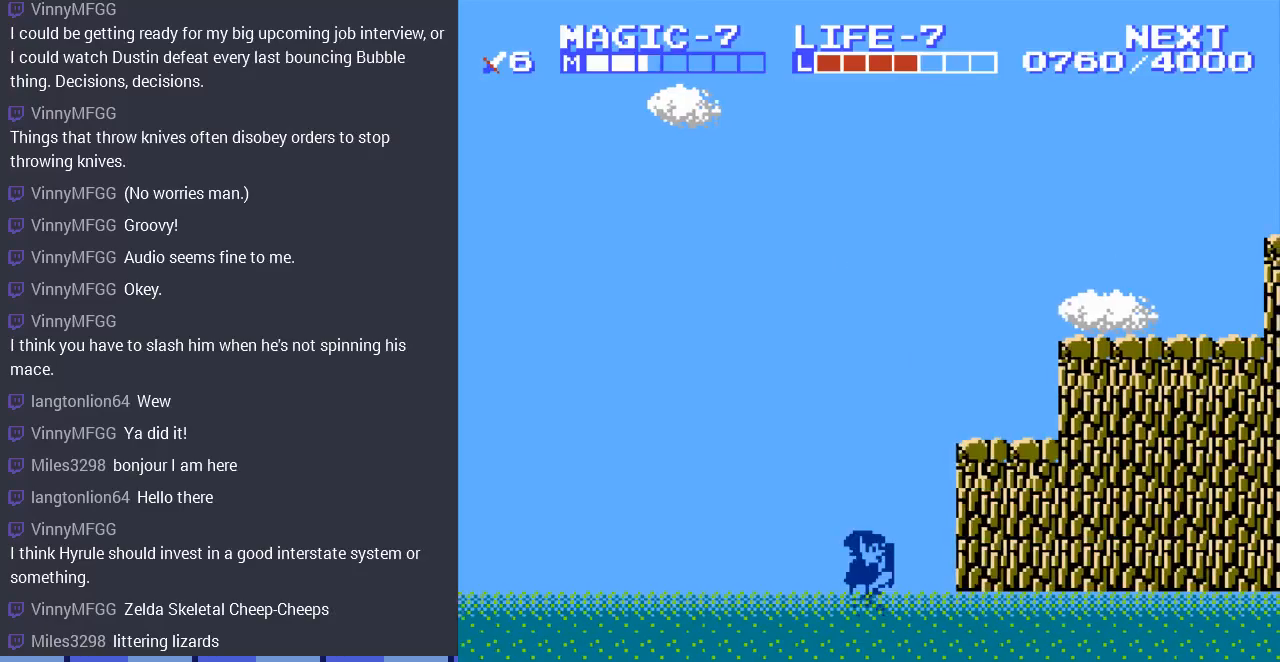
{"buttons": ["A", "DPAD_RIGHT"], "events": [[133, "SELECT", "up"], [200, "DPAD_RIGHT", "down"], [300, "A", "down"]]}
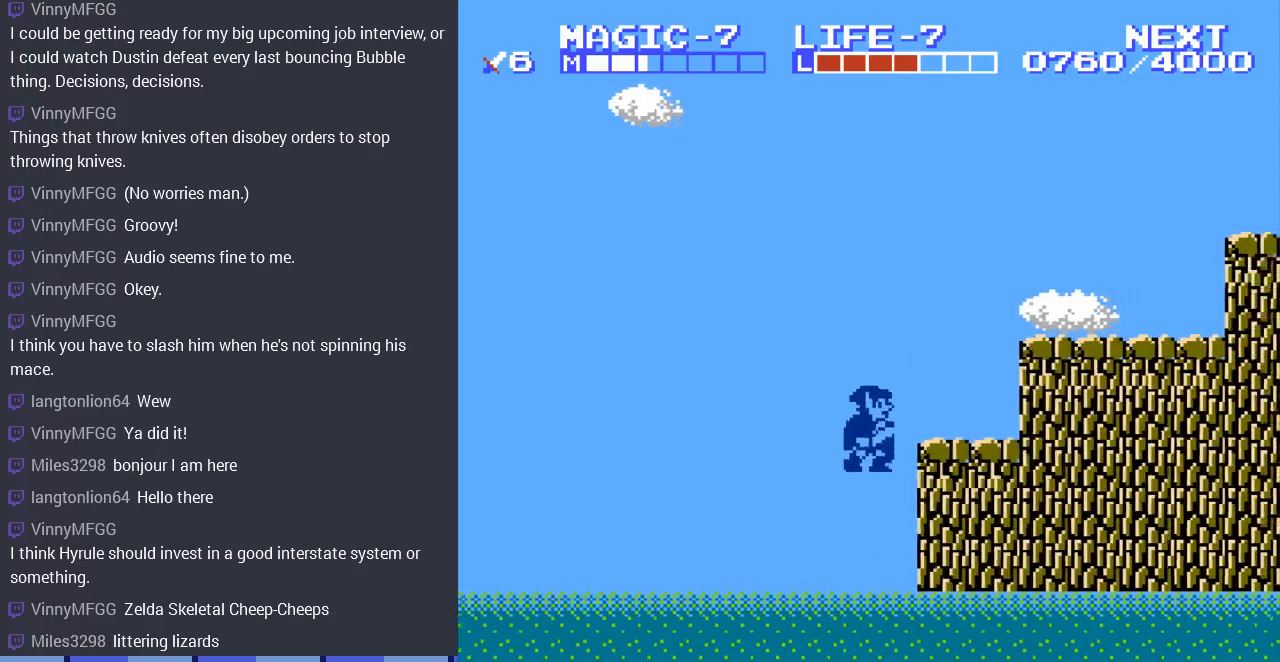
{"buttons": ["DPAD_RIGHT"], "events": [[33, "A", "up"], [300, "A", "down"], [467, "A", "up"]]}
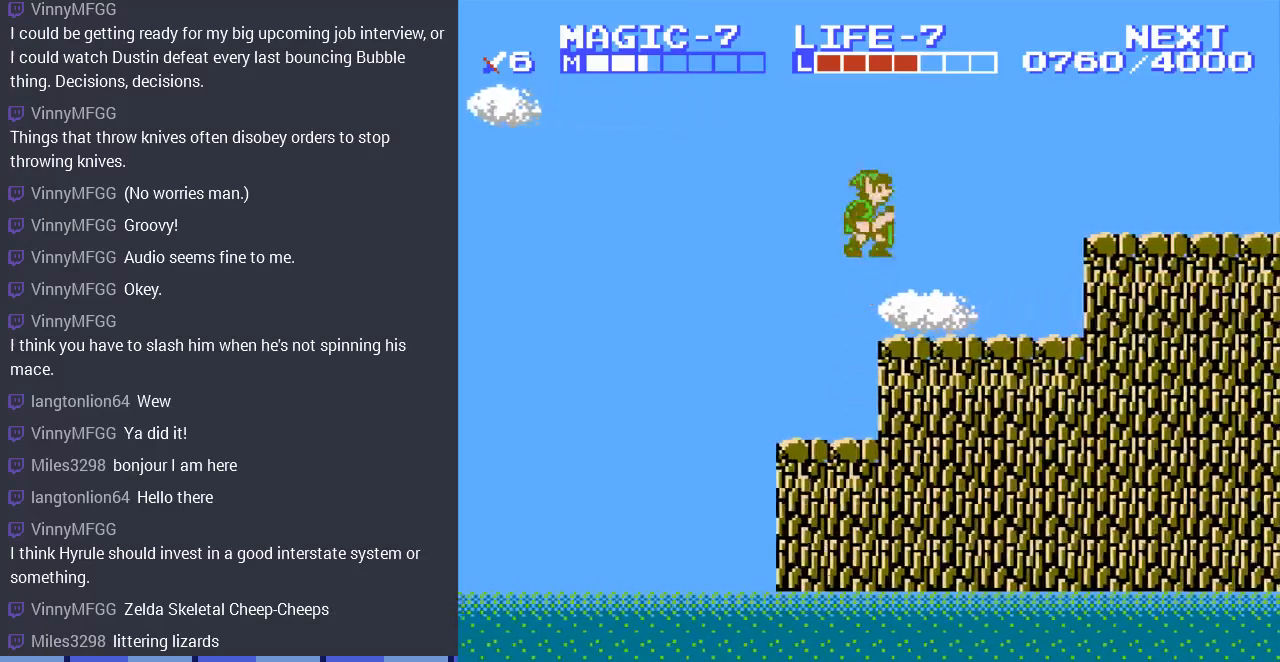
{"buttons": ["A", "DPAD_RIGHT"], "events": [[500, "A", "down"]]}
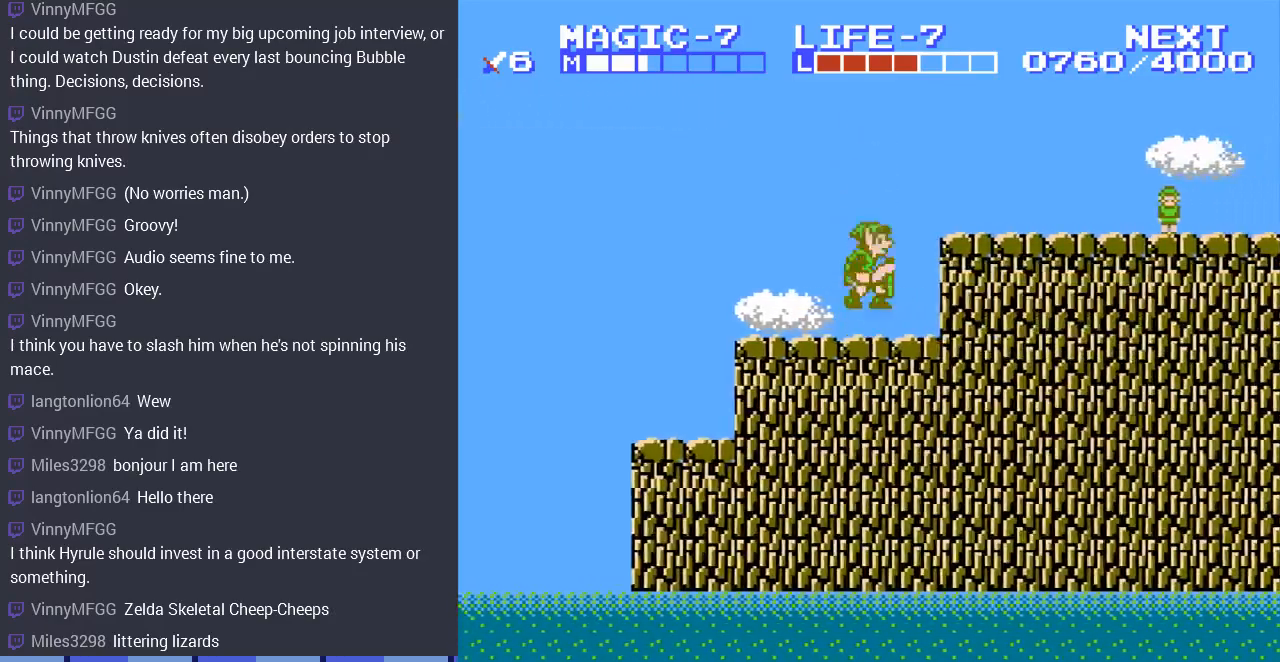
{"buttons": ["DPAD_RIGHT"], "events": [[167, "A", "up"]]}
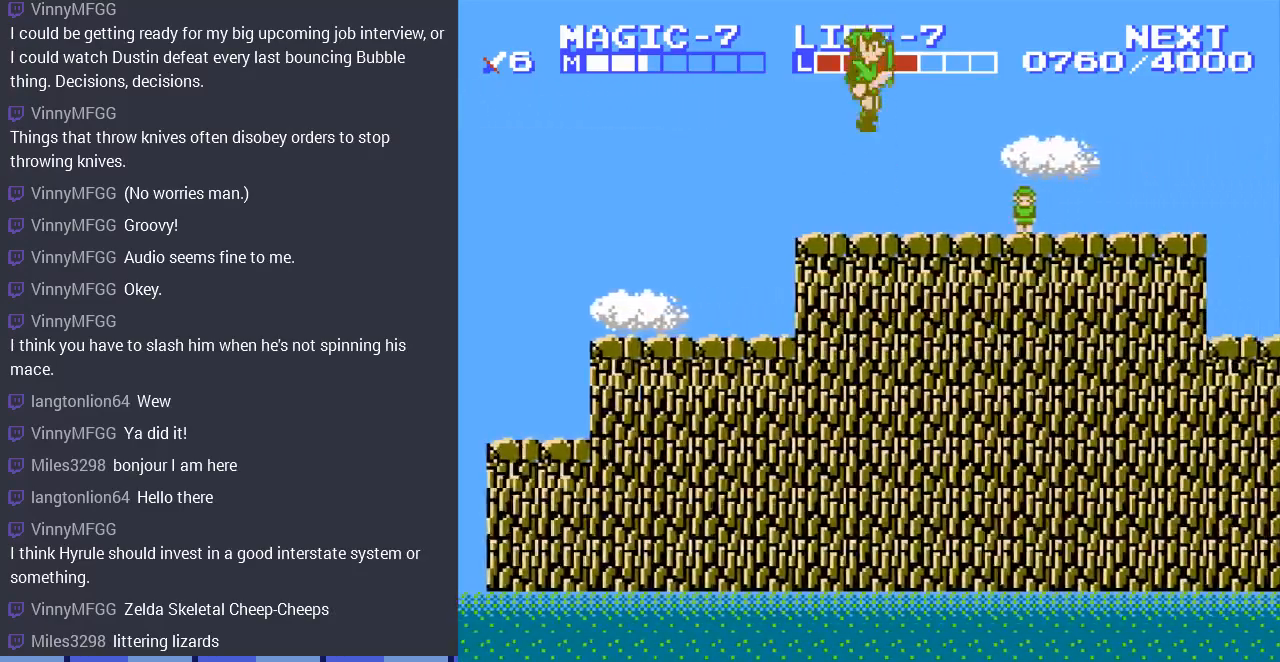
{"buttons": ["DPAD_RIGHT"], "events": []}
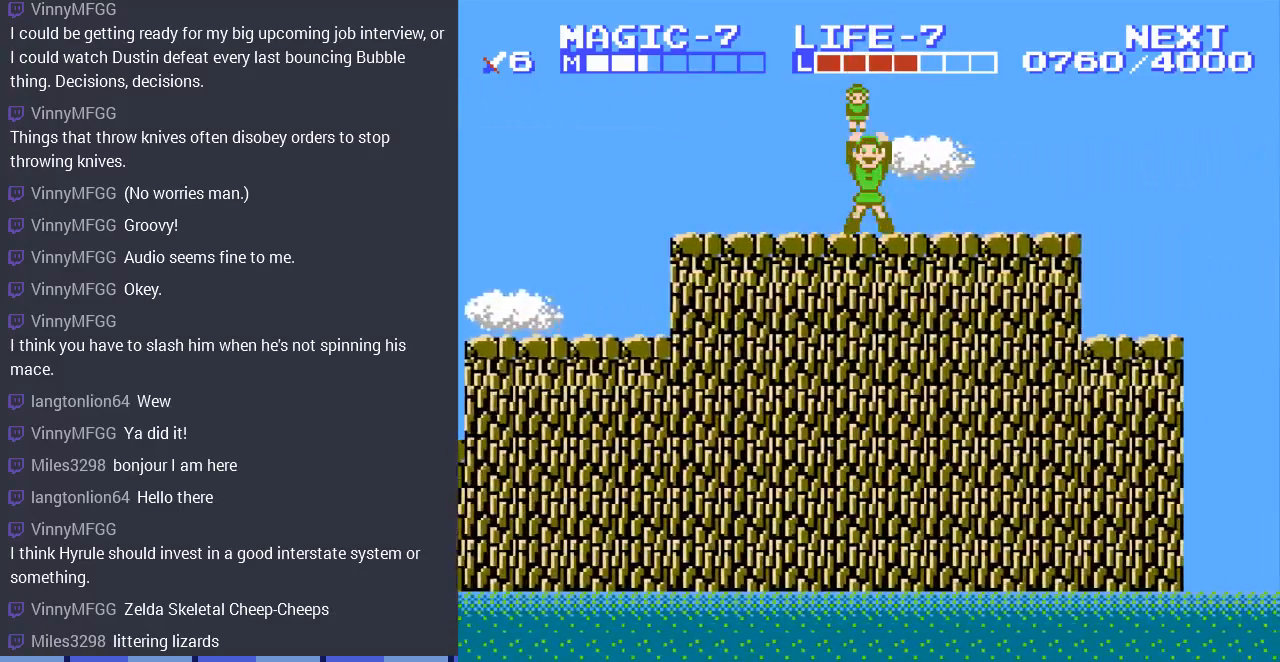
{"buttons": [], "events": [[267, "DPAD_RIGHT", "up"]]}
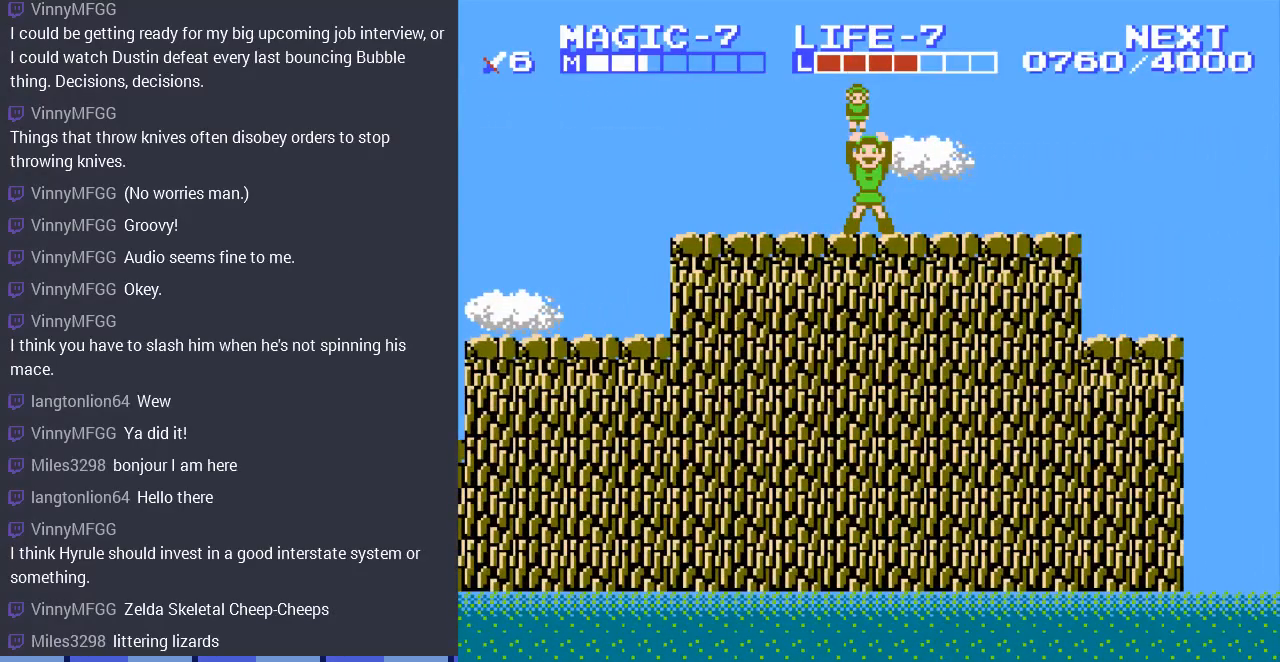
{"buttons": ["DPAD_LEFT"], "events": [[100, "DPAD_LEFT", "down"]]}
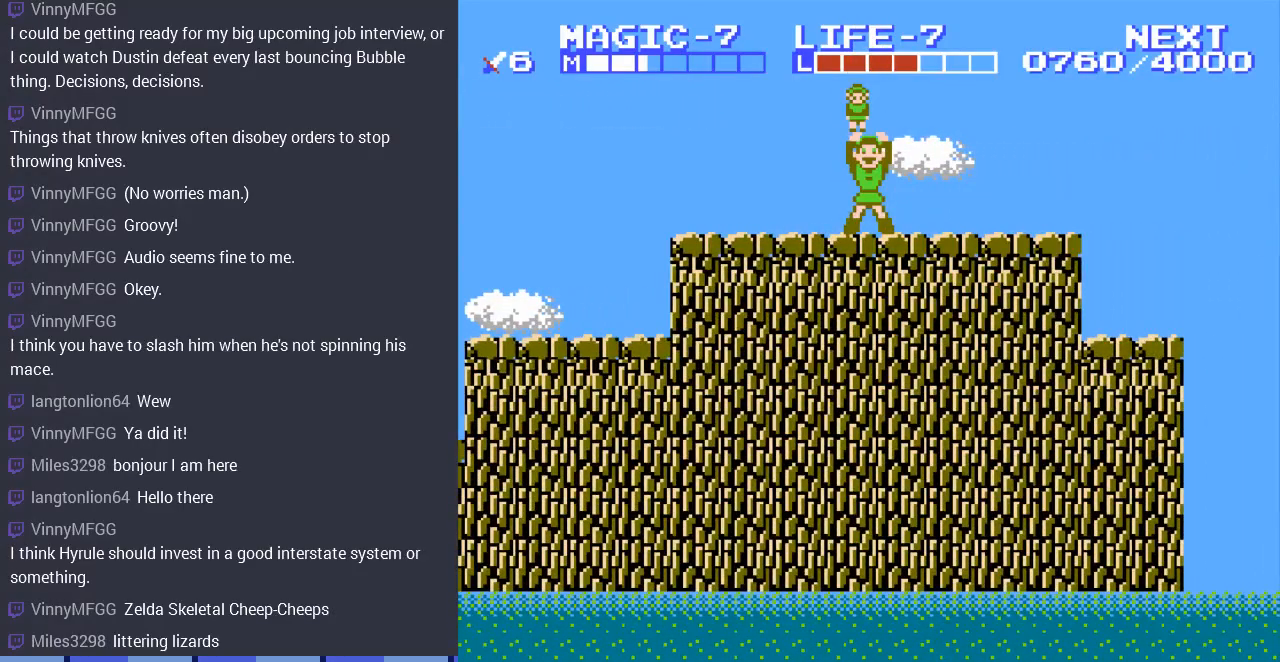
{"buttons": ["DPAD_LEFT"], "events": []}
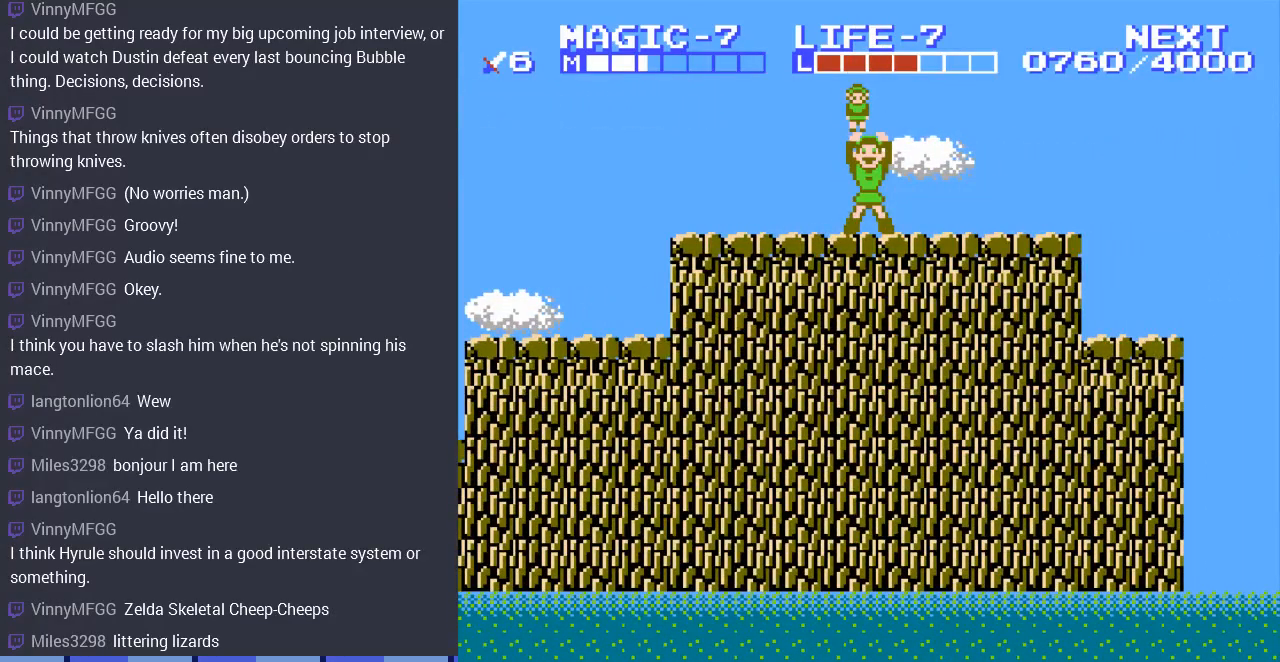
{"buttons": ["DPAD_LEFT"], "events": []}
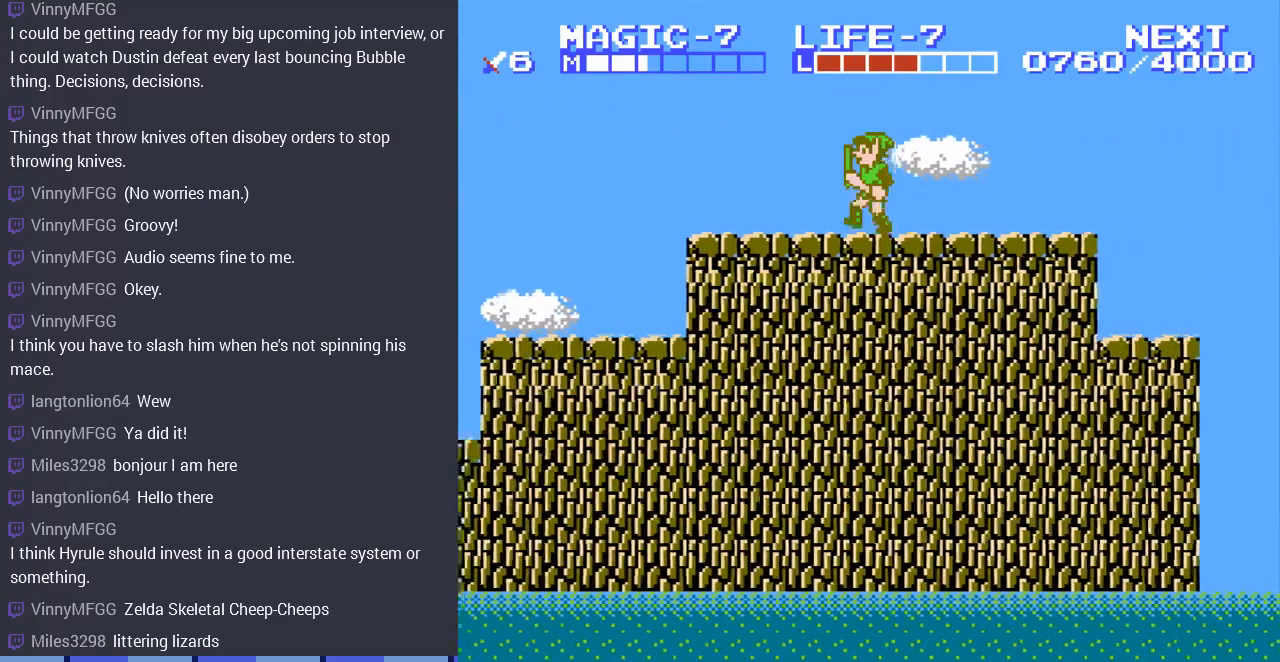
{"buttons": ["A", "DPAD_LEFT"], "events": [[433, "A", "down"]]}
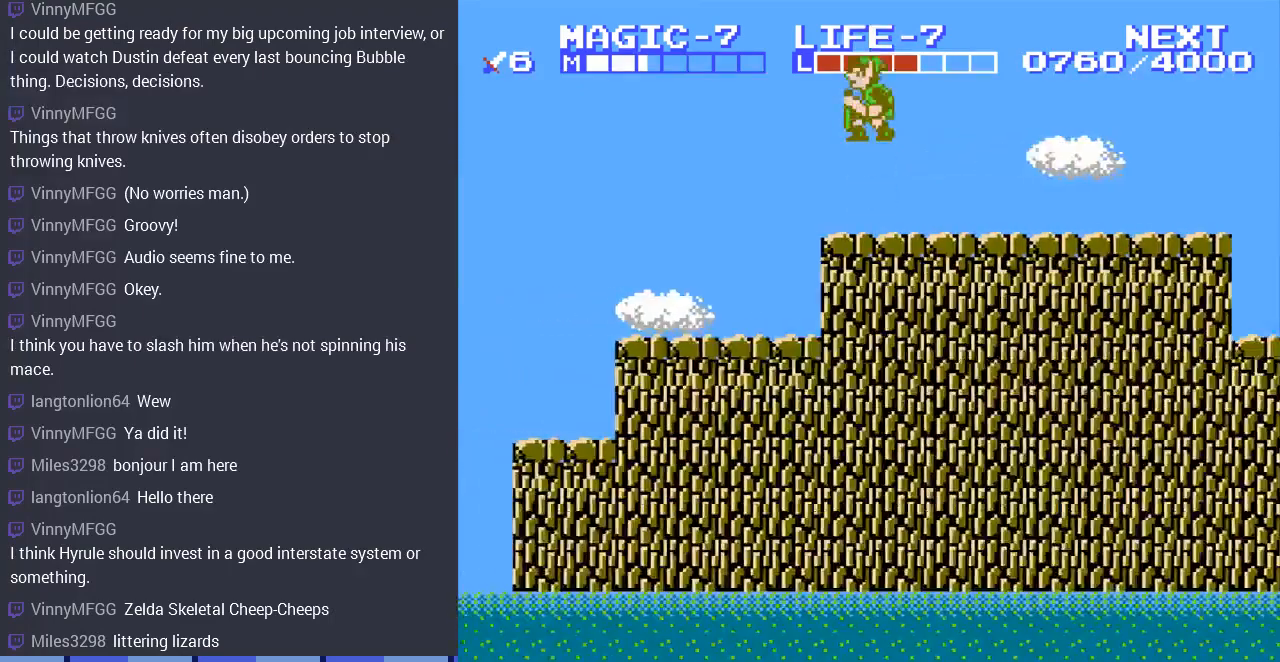
{"buttons": ["DPAD_LEFT"], "events": [[67, "A", "up"]]}
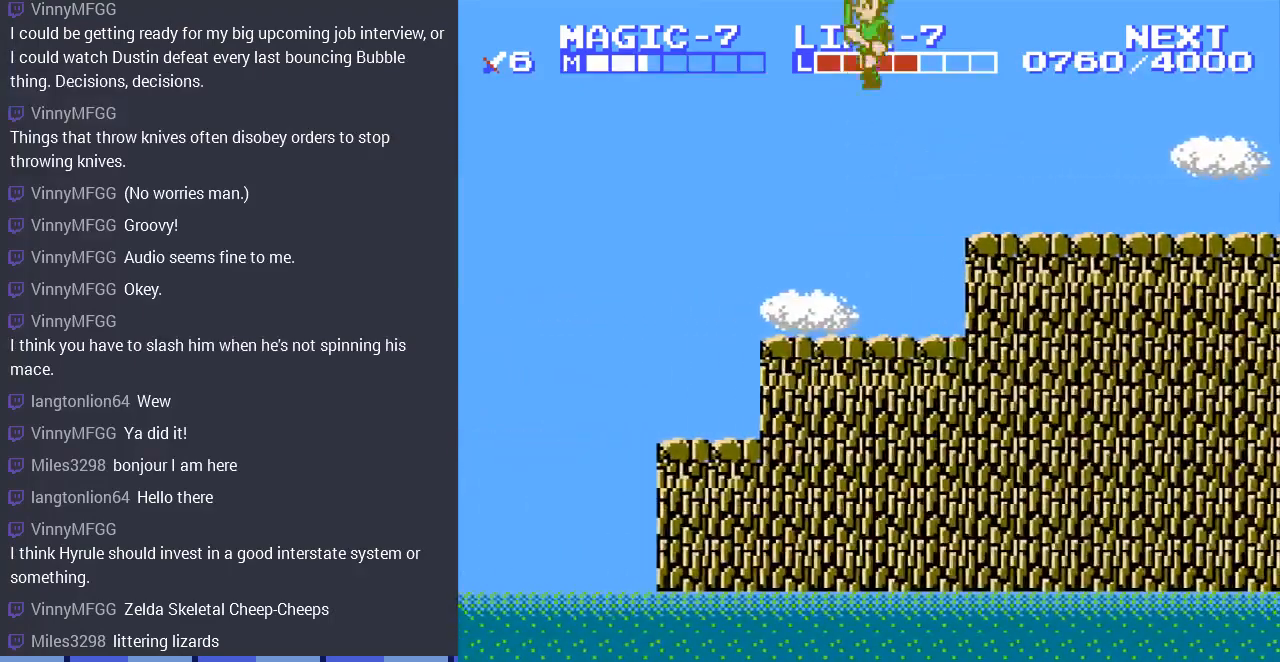
{"buttons": ["DPAD_LEFT"], "events": [[267, "A", "down"], [400, "A", "up"]]}
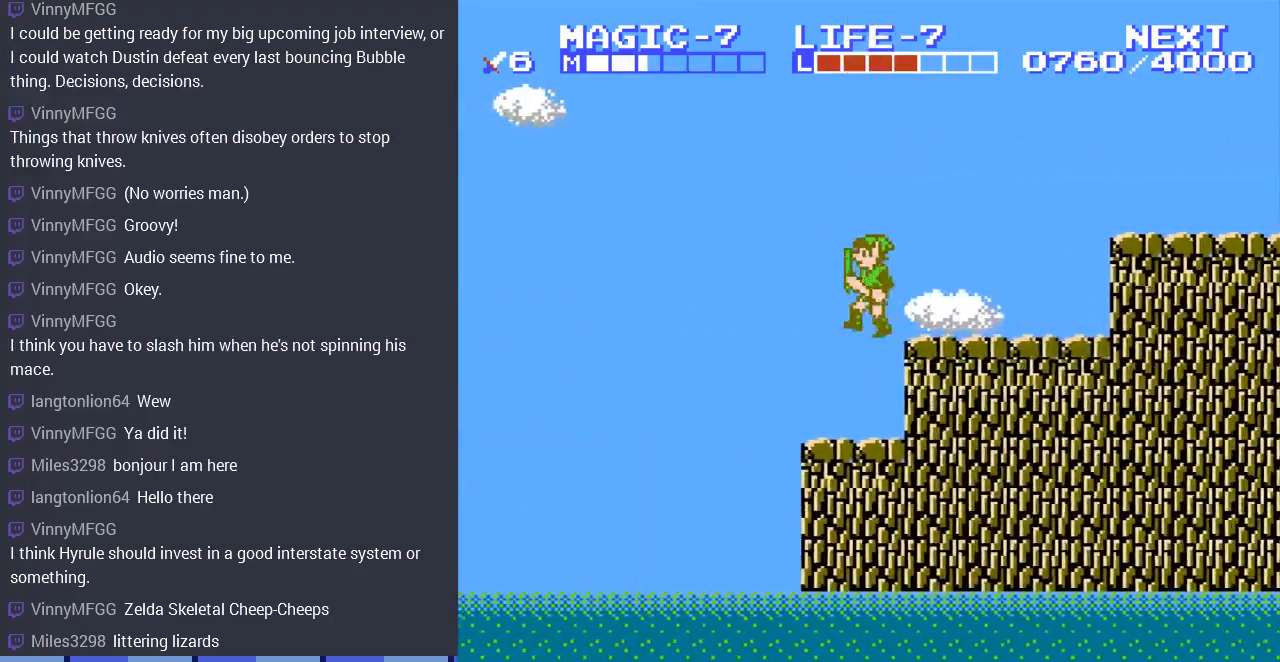
{"buttons": [], "events": [[33, "START", "down"], [67, "DPAD_LEFT", "up"], [267, "START", "up"]]}
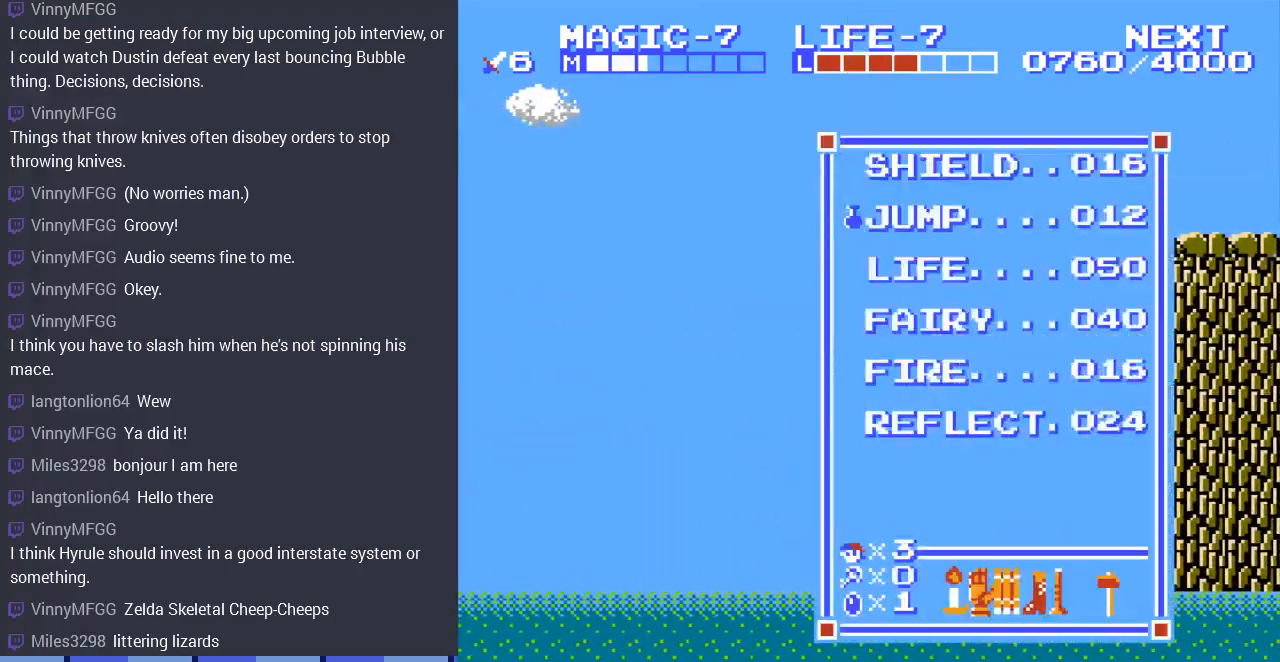
{"buttons": ["DPAD_LEFT"], "events": [[267, "START", "down"], [433, "DPAD_LEFT", "down"], [467, "START", "up"]]}
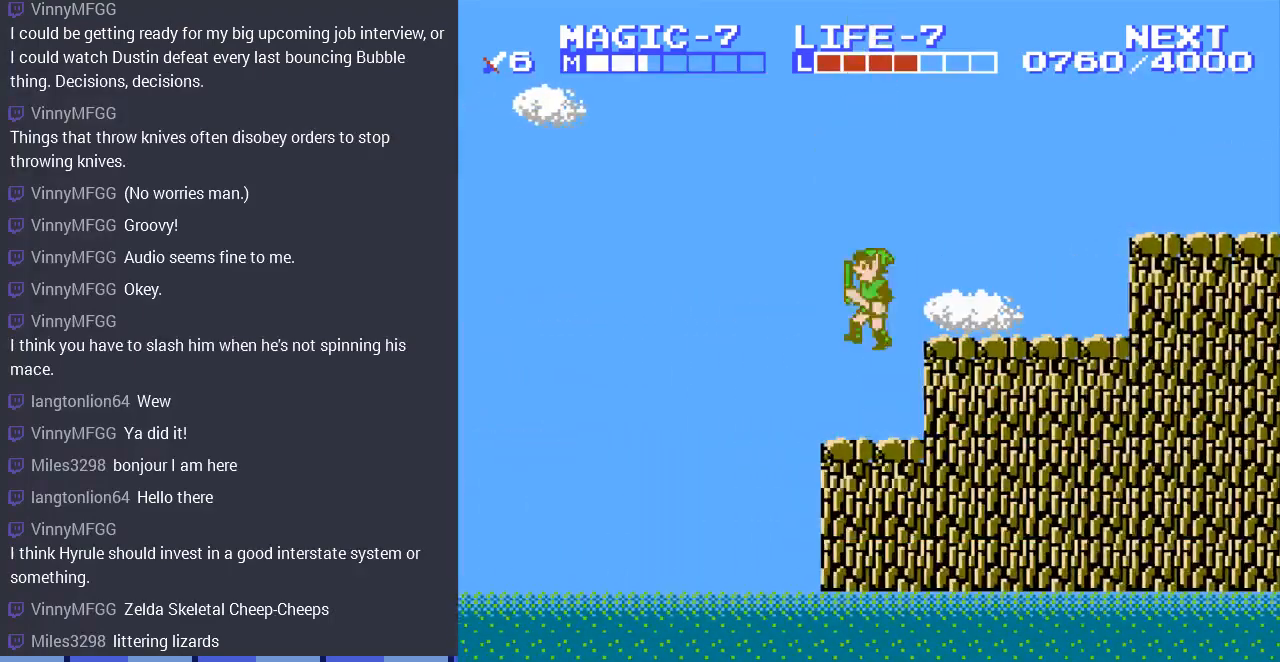
{"buttons": ["A", "DPAD_LEFT"], "events": [[233, "A", "down"]]}
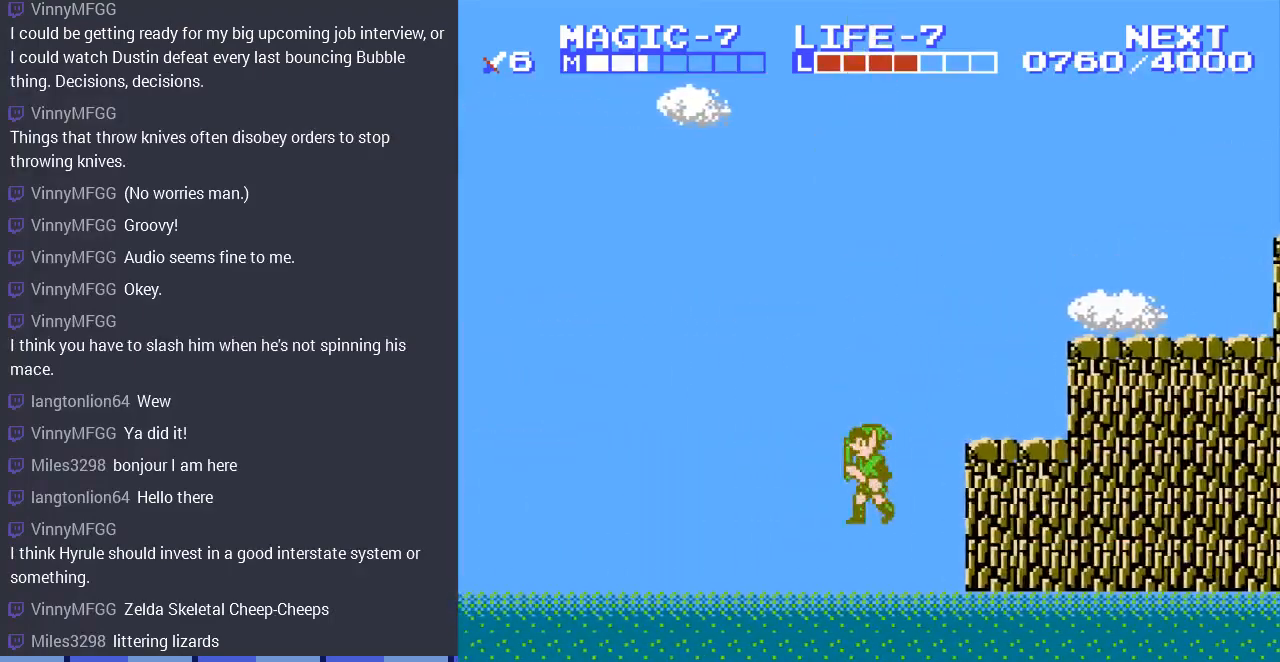
{"buttons": ["A", "DPAD_LEFT"], "events": [[100, "A", "up"], [167, "A", "down"]]}
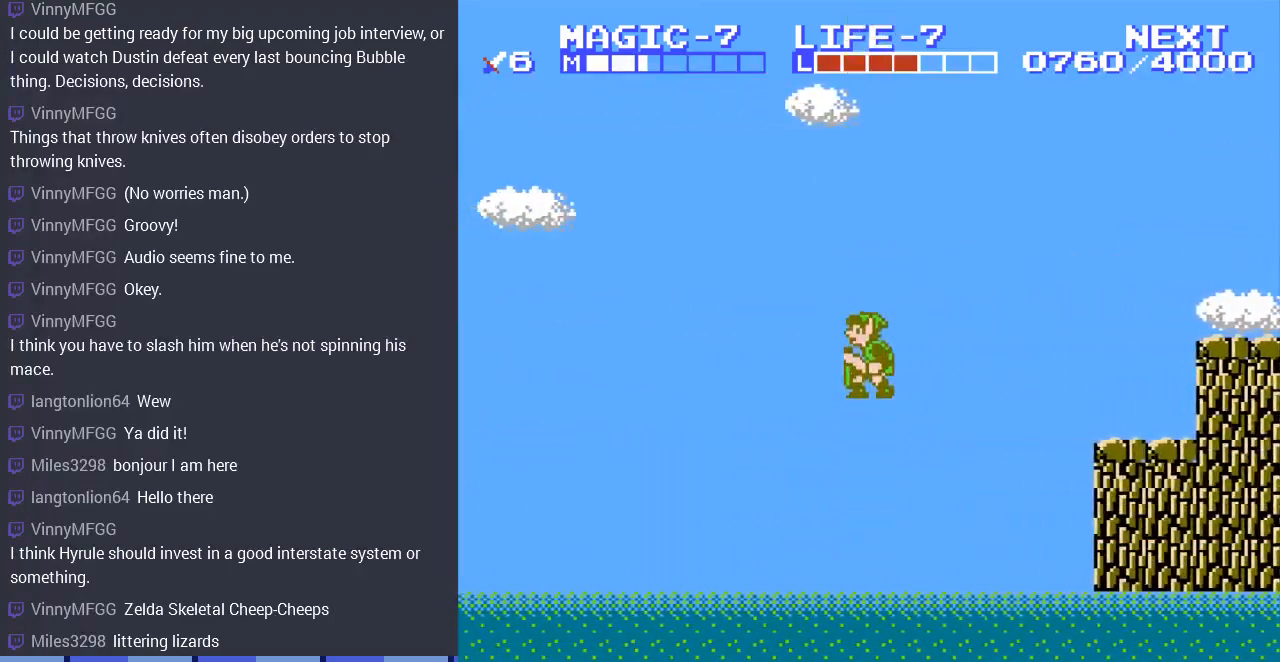
{"buttons": ["DPAD_LEFT"], "events": [[100, "A", "up"], [367, "DPAD_LEFT", "up"], [400, "DPAD_LEFT", "down"]]}
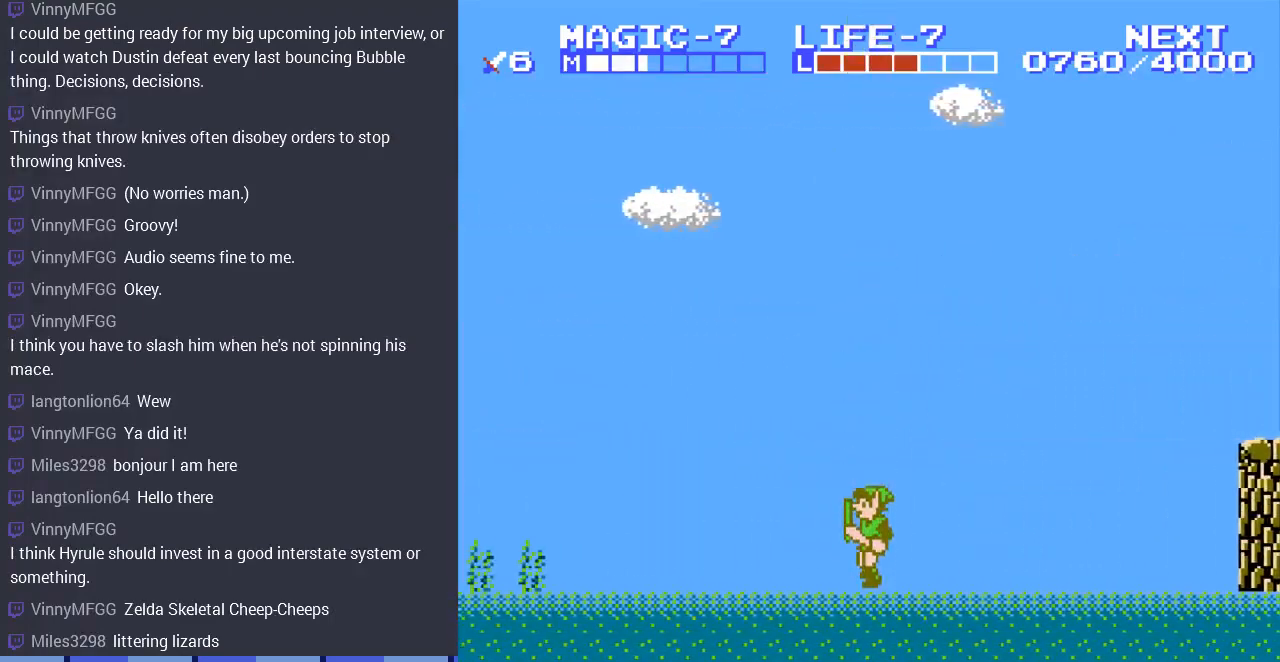
{"buttons": ["DPAD_LEFT"], "events": [[133, "A", "down"], [267, "A", "up"]]}
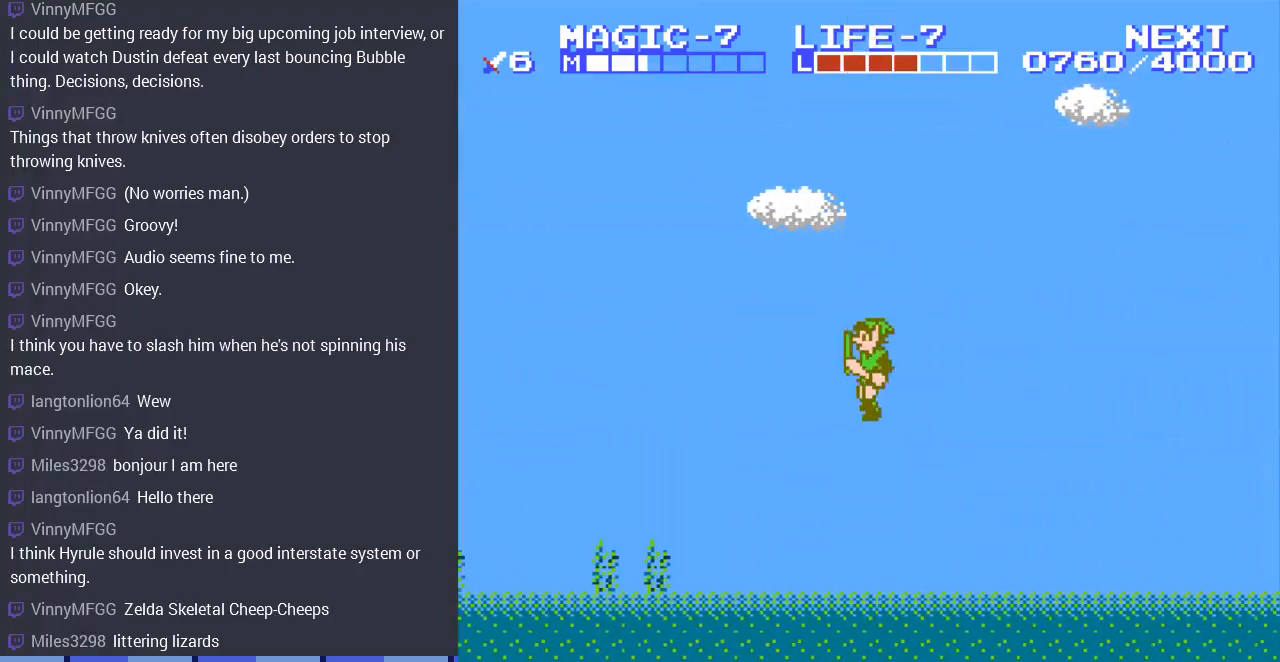
{"buttons": ["DPAD_LEFT"], "events": [[367, "A", "down"], [500, "A", "up"]]}